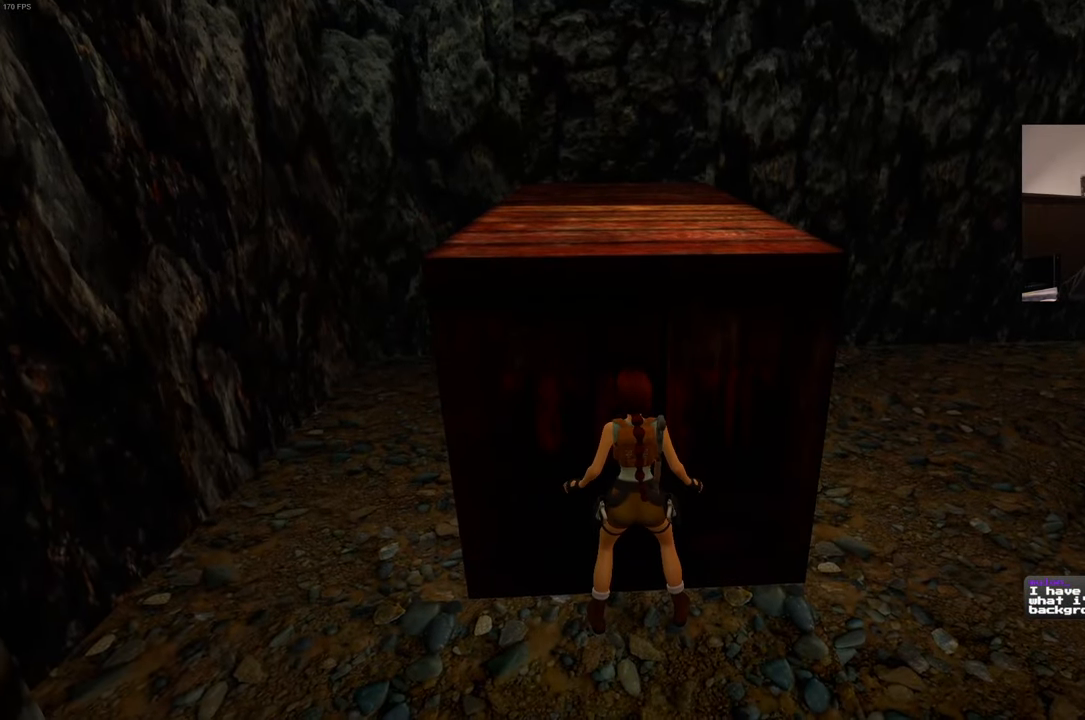
Gameplay with a controller (PlayStation layout); each line is a JSON object with the inputs held at the frame after it (dt_ms = milliseconds from this image to that frame). "events" lists button and stick changes between this image and that frame as [ms after this image, input, new state], when the widget could be followed in between. Not read: L3 R3 START.
{"dt_ms": 1000, "buttons": ["CROSS"], "left_stick": "center", "right_stick": "center", "events": []}
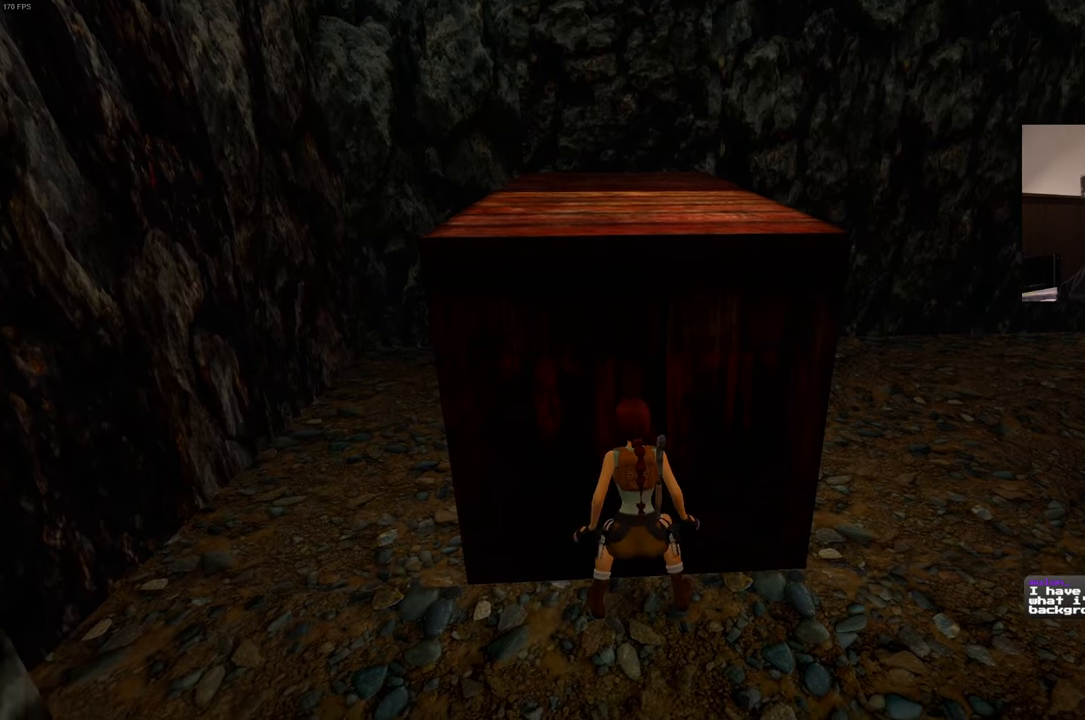
{"dt_ms": 500, "buttons": ["CROSS"], "left_stick": "center", "right_stick": "center", "events": []}
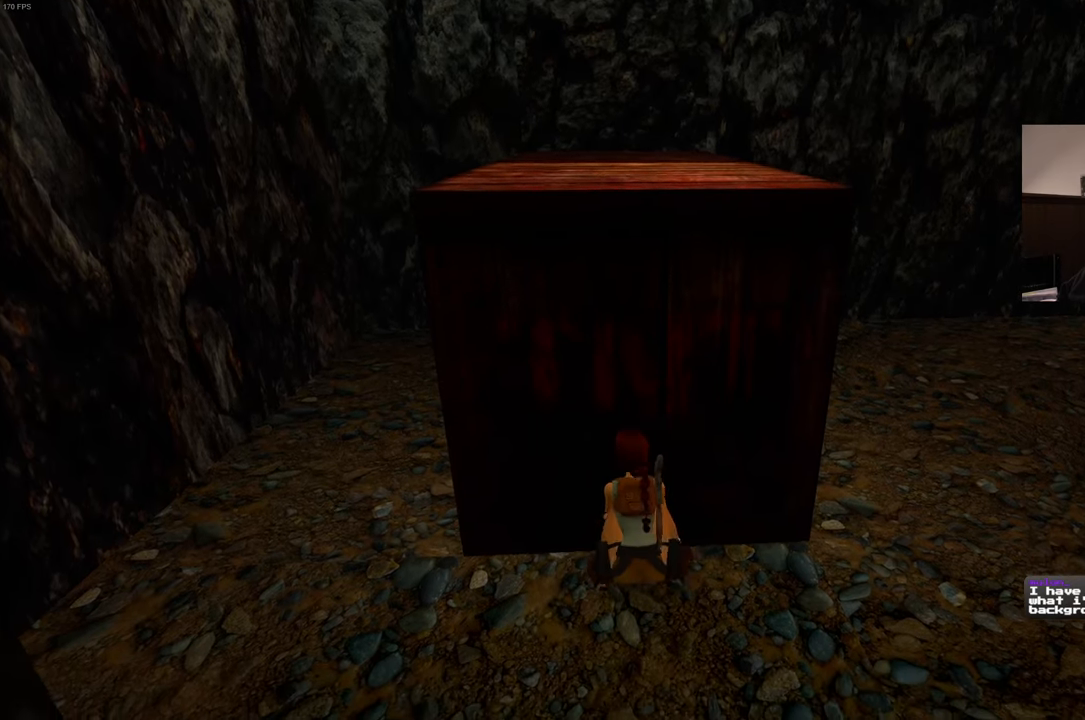
{"dt_ms": 500, "buttons": ["CROSS"], "left_stick": "center", "right_stick": "center", "events": []}
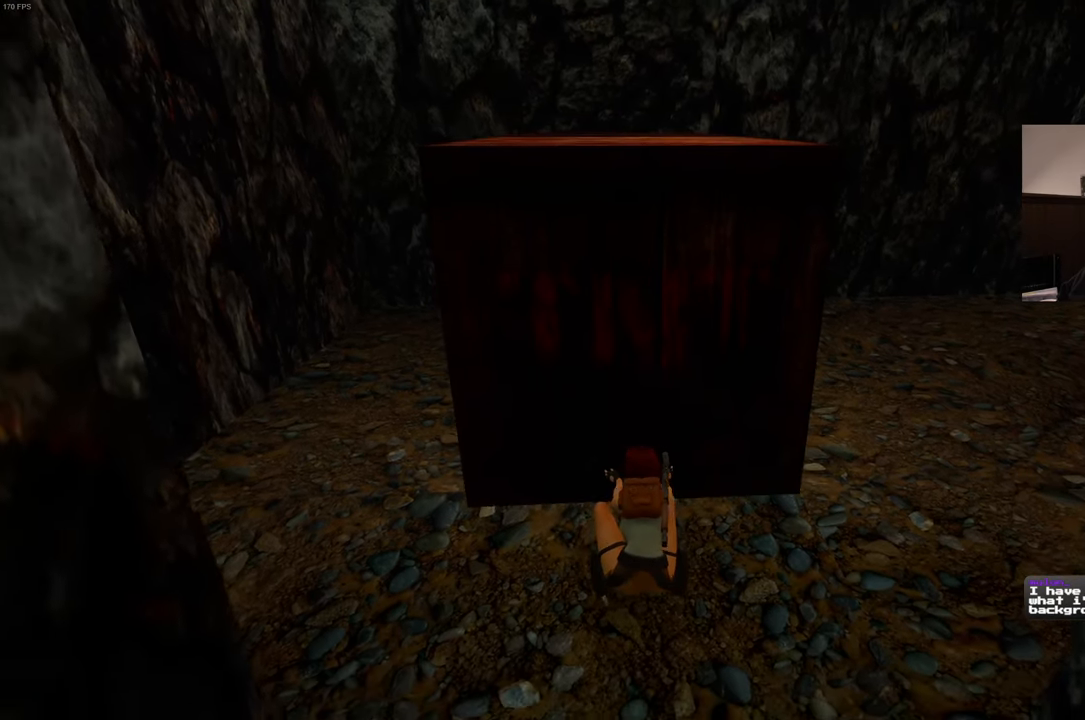
{"dt_ms": 500, "buttons": ["CROSS"], "left_stick": "center", "right_stick": "center", "events": []}
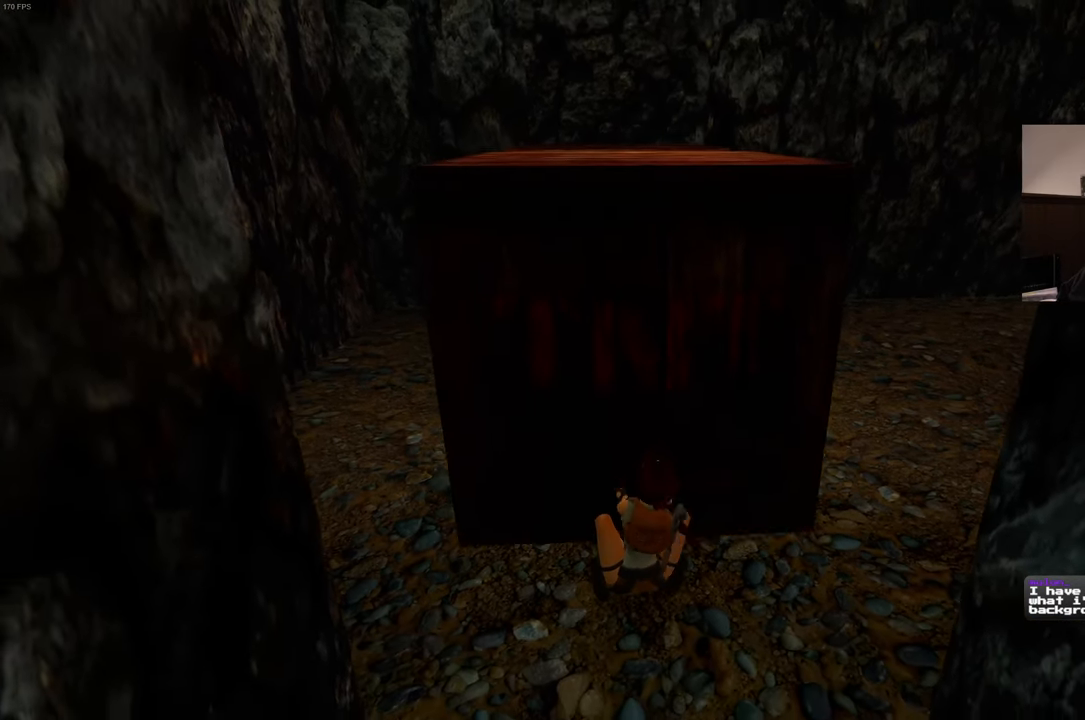
{"dt_ms": 500, "buttons": ["CROSS"], "left_stick": "center", "right_stick": "center", "events": []}
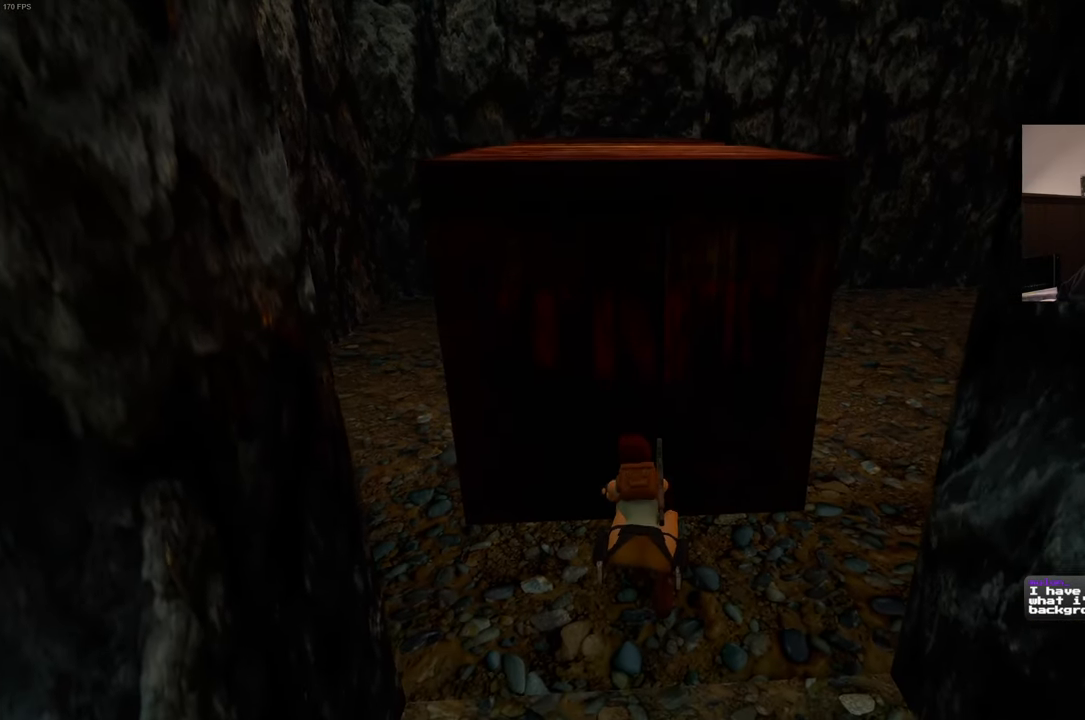
{"dt_ms": 500, "buttons": ["CROSS"], "left_stick": "center", "right_stick": "center", "events": []}
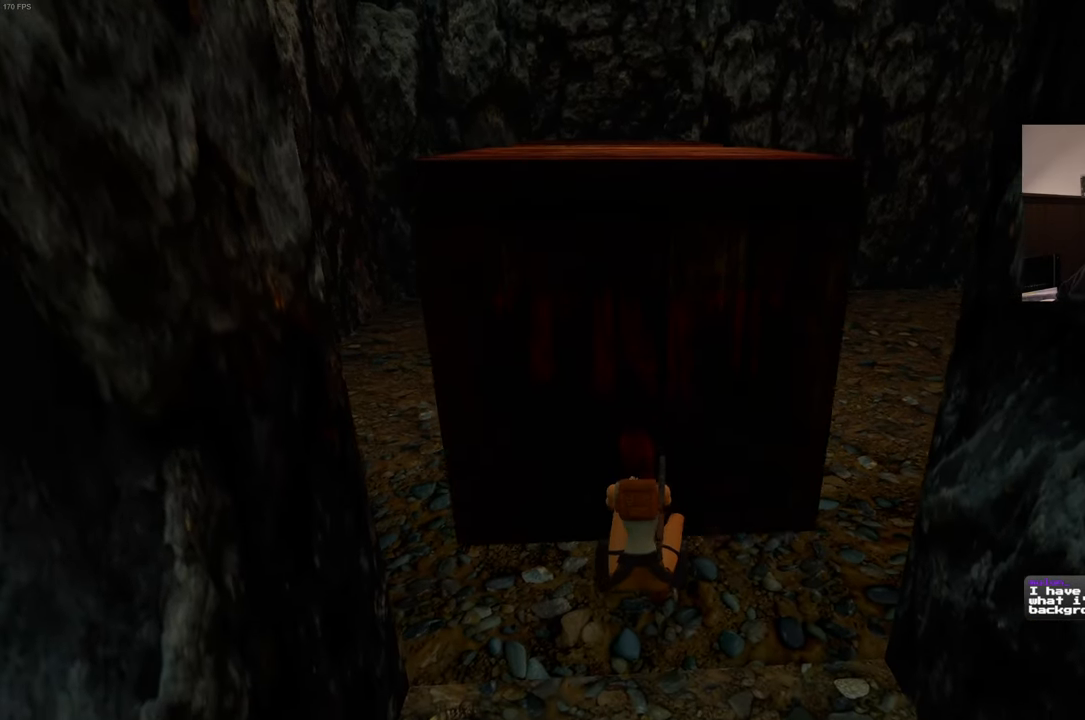
{"dt_ms": 500, "buttons": ["CROSS"], "left_stick": "center", "right_stick": "center", "events": []}
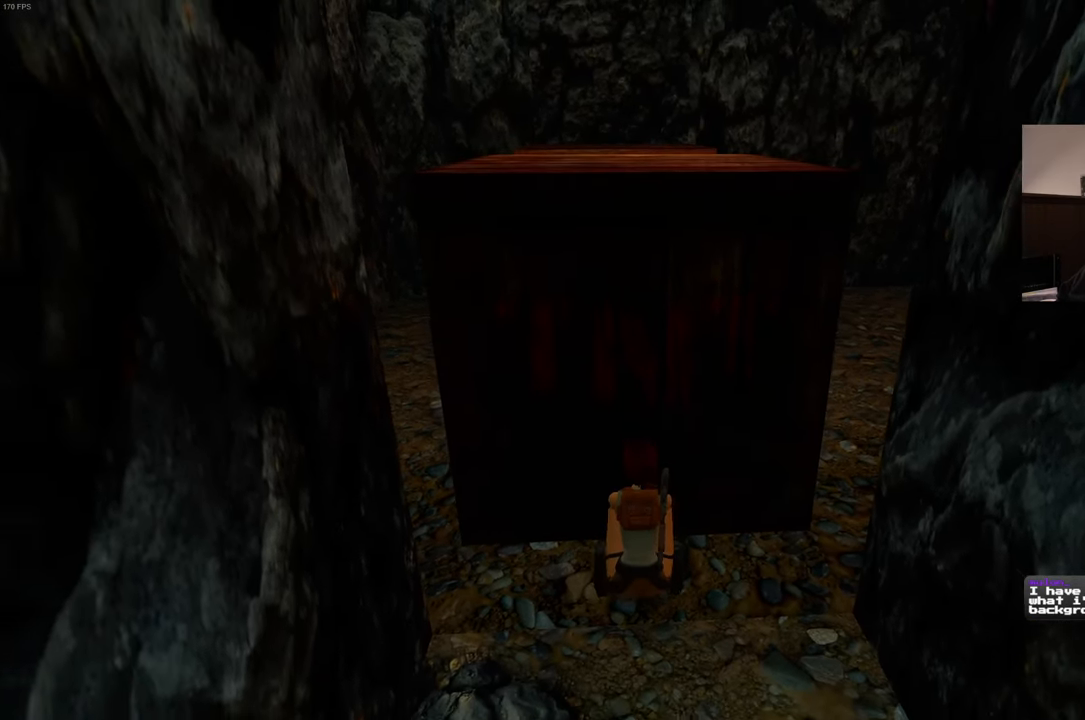
{"dt_ms": 500, "buttons": ["CROSS"], "left_stick": "center", "right_stick": "center", "events": []}
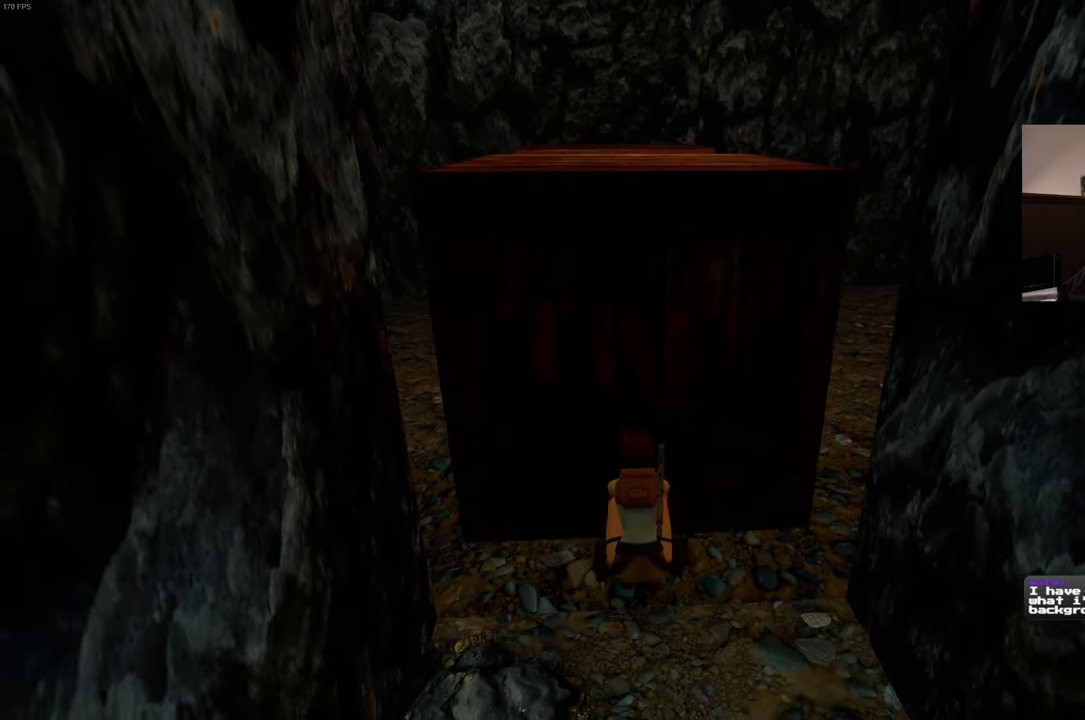
{"dt_ms": 500, "buttons": ["CROSS"], "left_stick": "center", "right_stick": "center", "events": []}
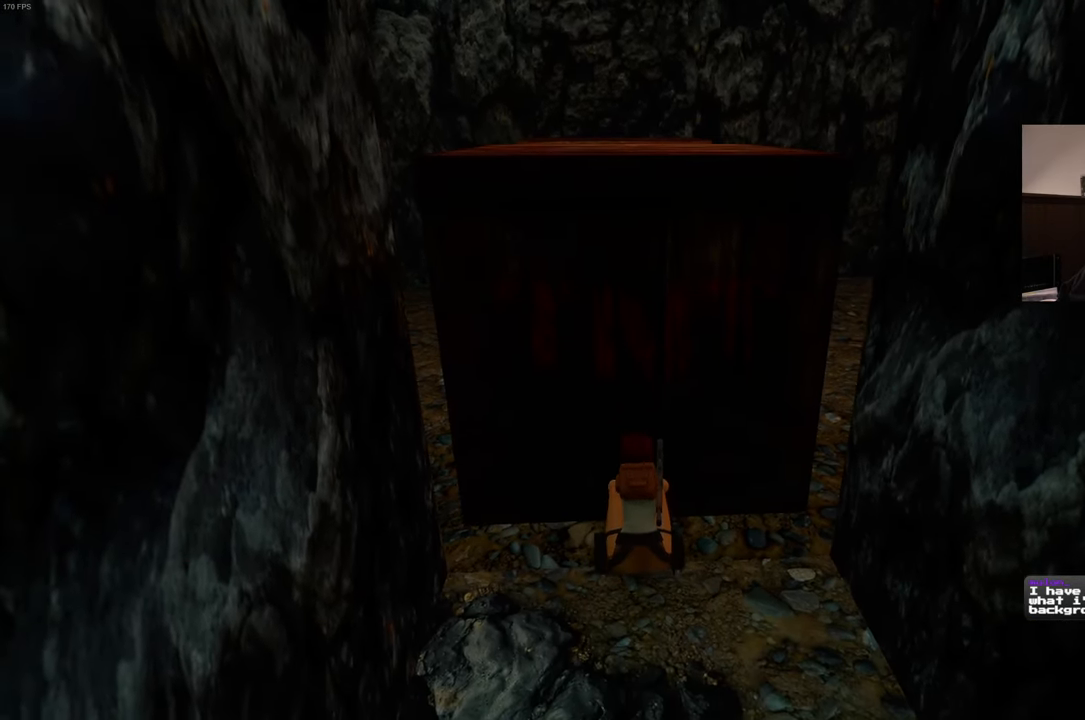
{"dt_ms": 500, "buttons": ["CROSS"], "left_stick": "center", "right_stick": "center", "events": []}
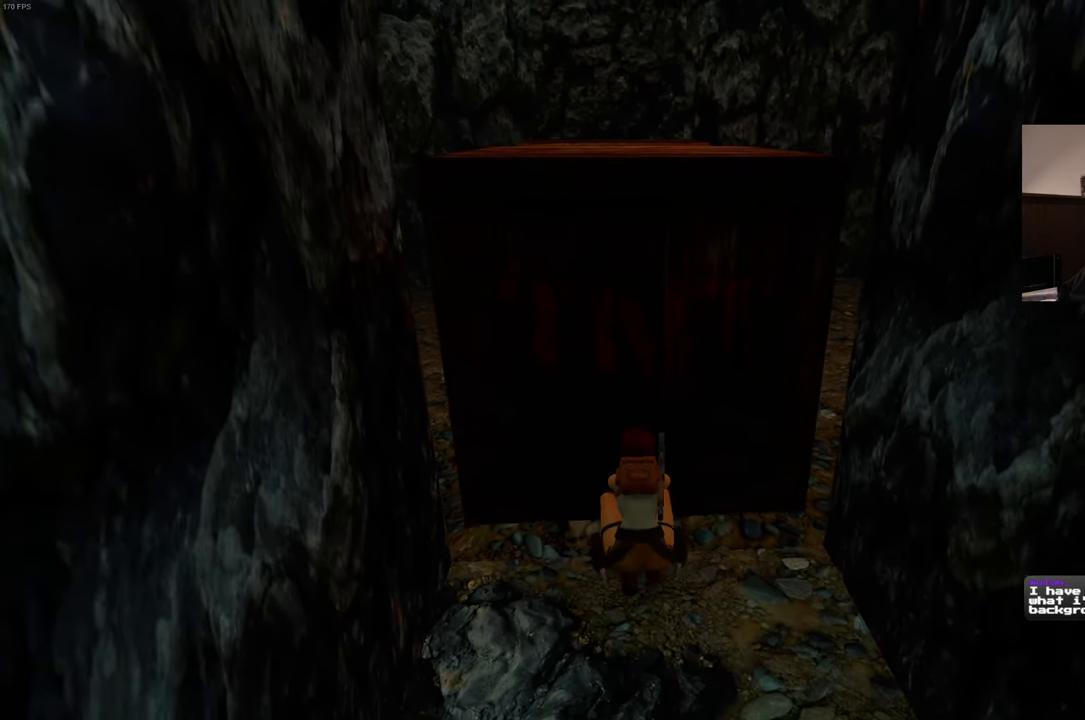
{"dt_ms": 500, "buttons": ["CROSS"], "left_stick": "center", "right_stick": "center", "events": []}
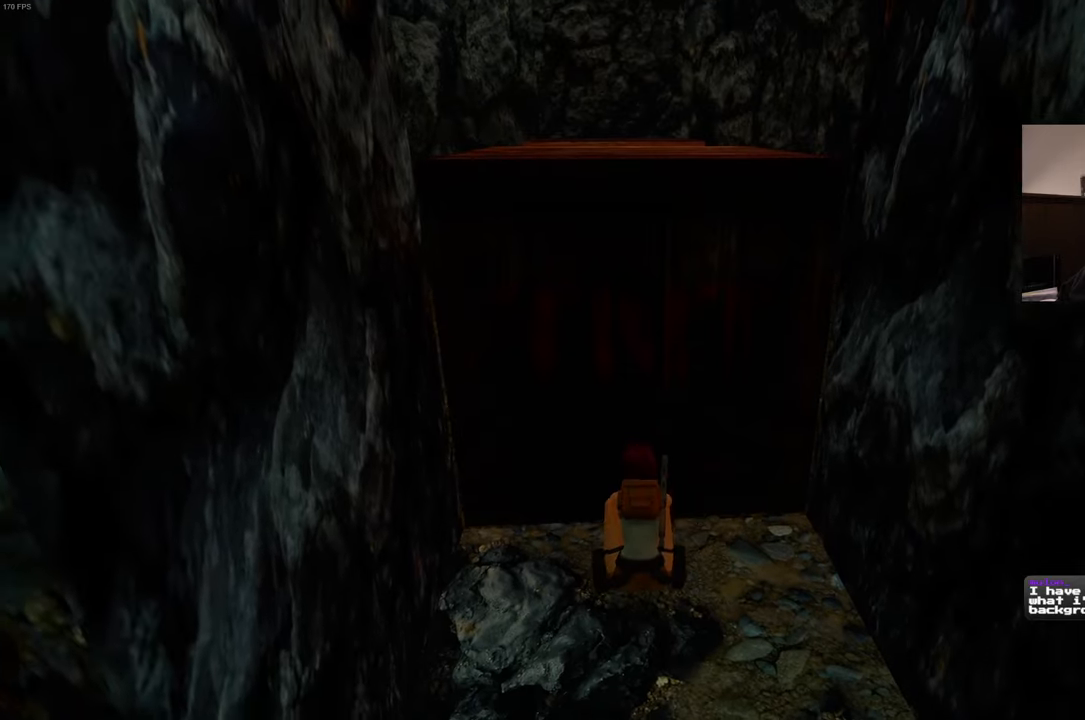
{"dt_ms": 500, "buttons": ["CROSS"], "left_stick": "center", "right_stick": "center", "events": []}
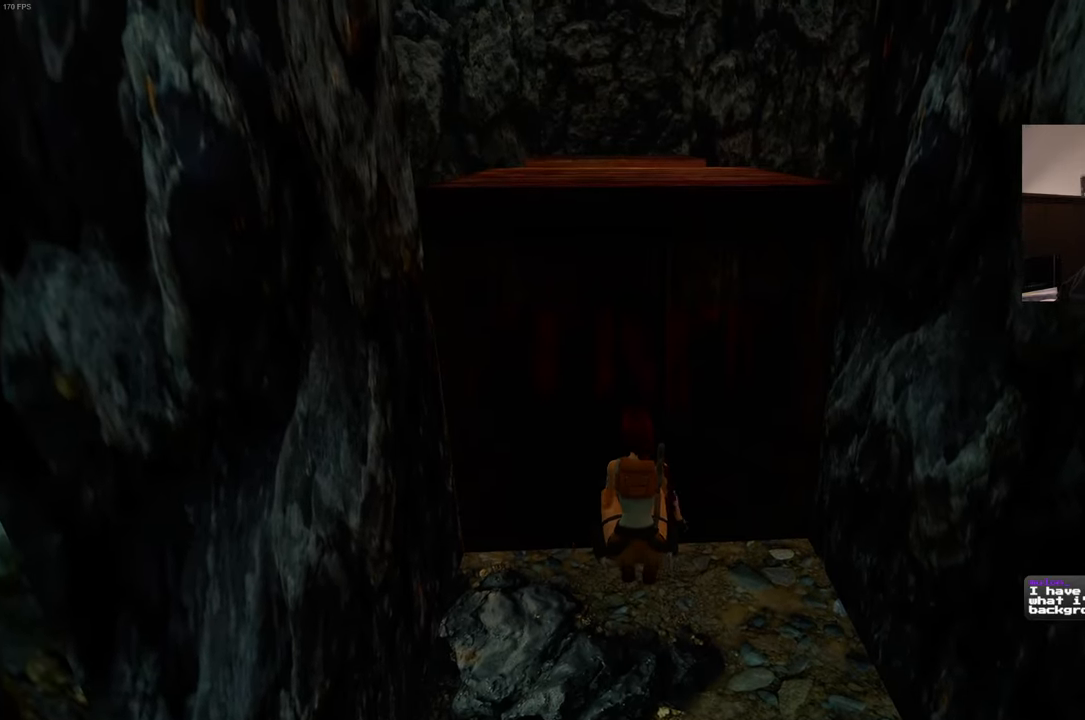
{"dt_ms": 500, "buttons": ["CROSS"], "left_stick": "center", "right_stick": "center", "events": []}
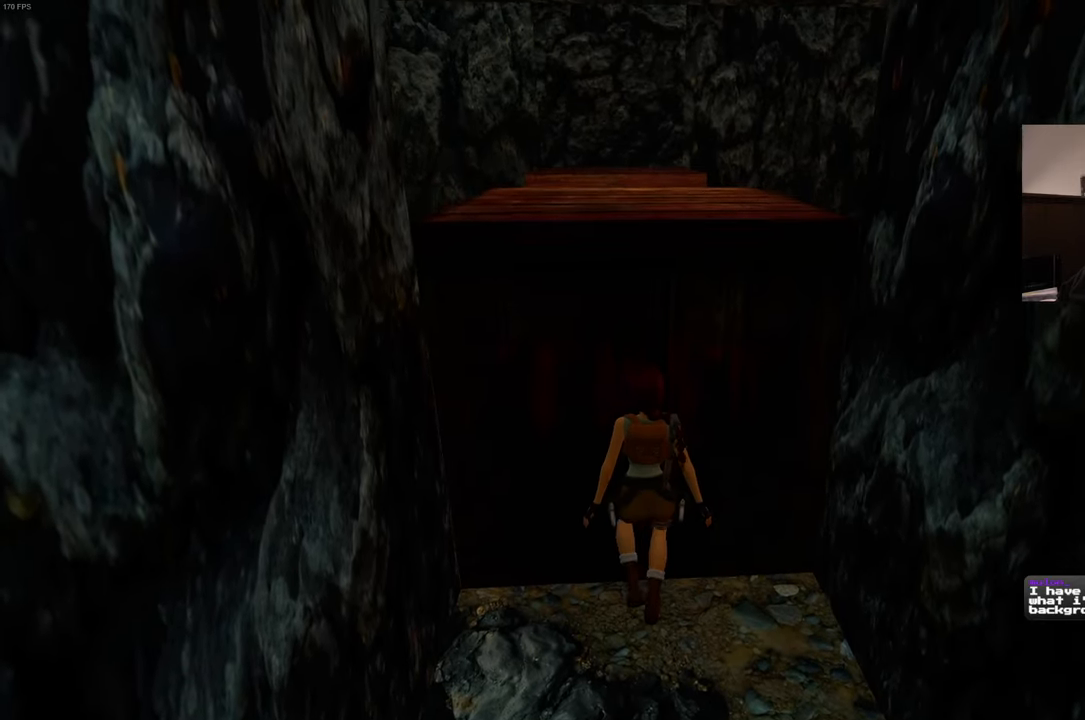
{"dt_ms": 500, "buttons": ["CROSS"], "left_stick": "center", "right_stick": "center", "events": [[50, "CROSS", "up"], [483, "CROSS", "down"]]}
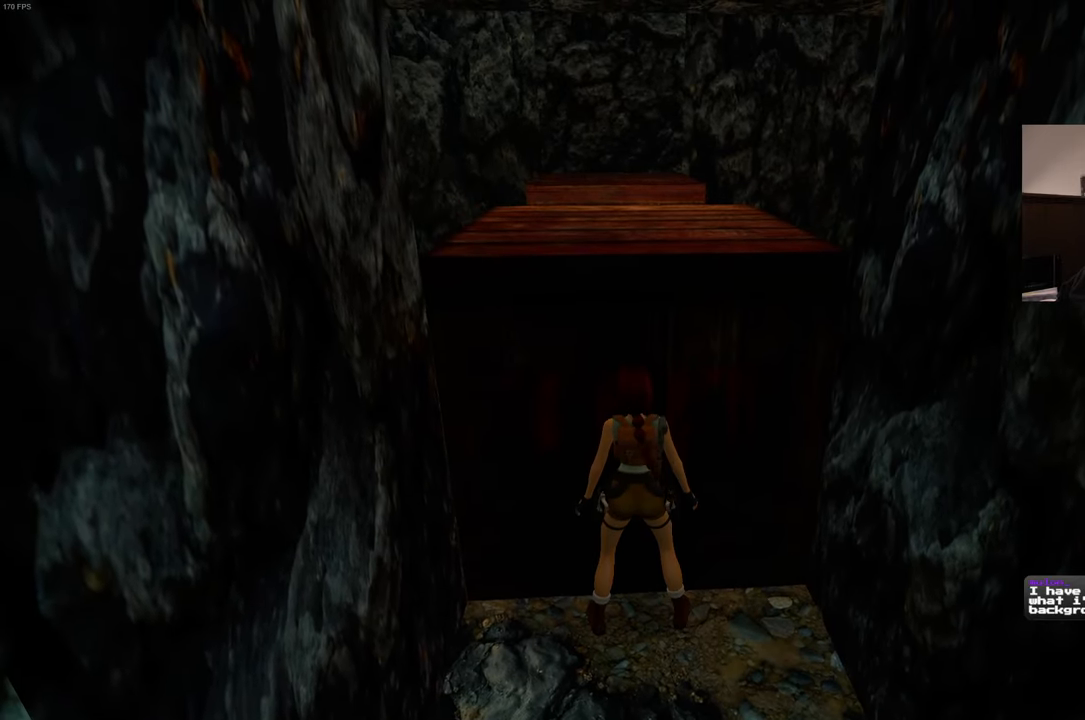
{"dt_ms": 1000, "buttons": ["CROSS"], "left_stick": "center", "right_stick": "center", "events": []}
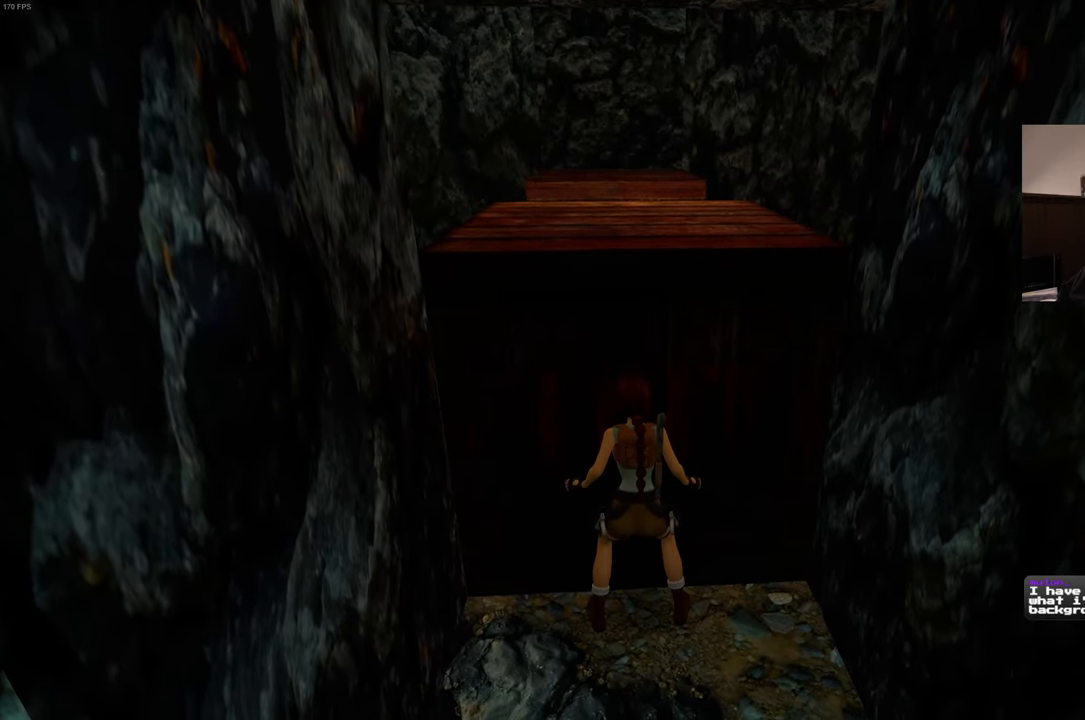
{"dt_ms": 500, "buttons": ["CROSS"], "left_stick": "center", "right_stick": "center", "events": []}
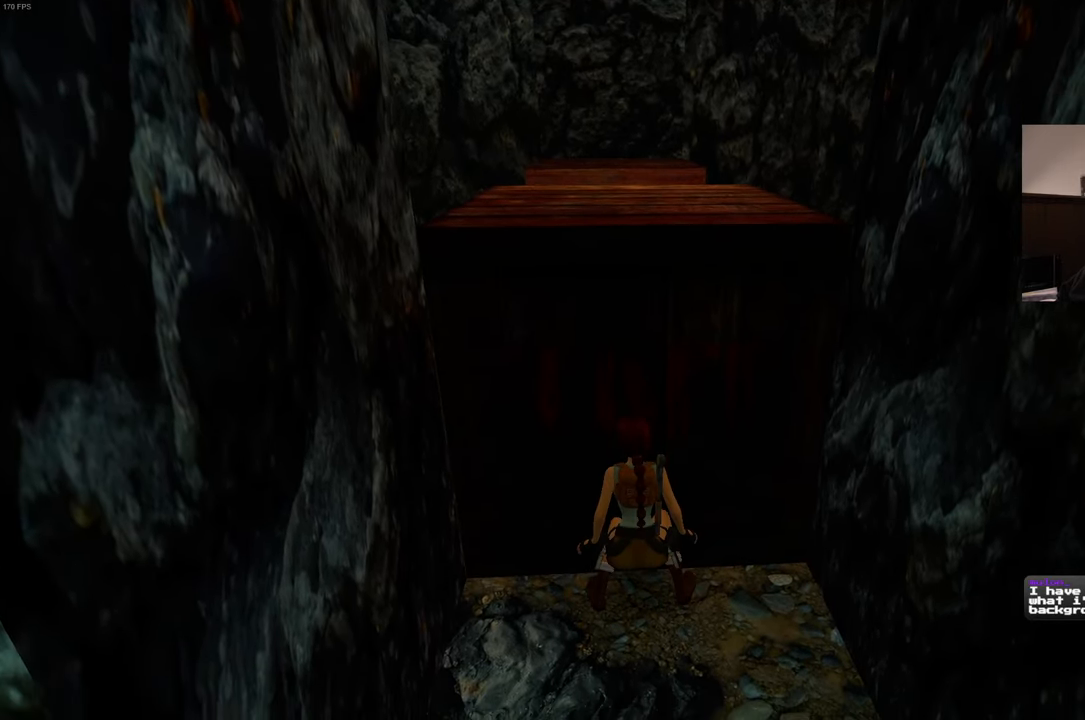
{"dt_ms": 500, "buttons": ["CROSS"], "left_stick": "center", "right_stick": "center", "events": []}
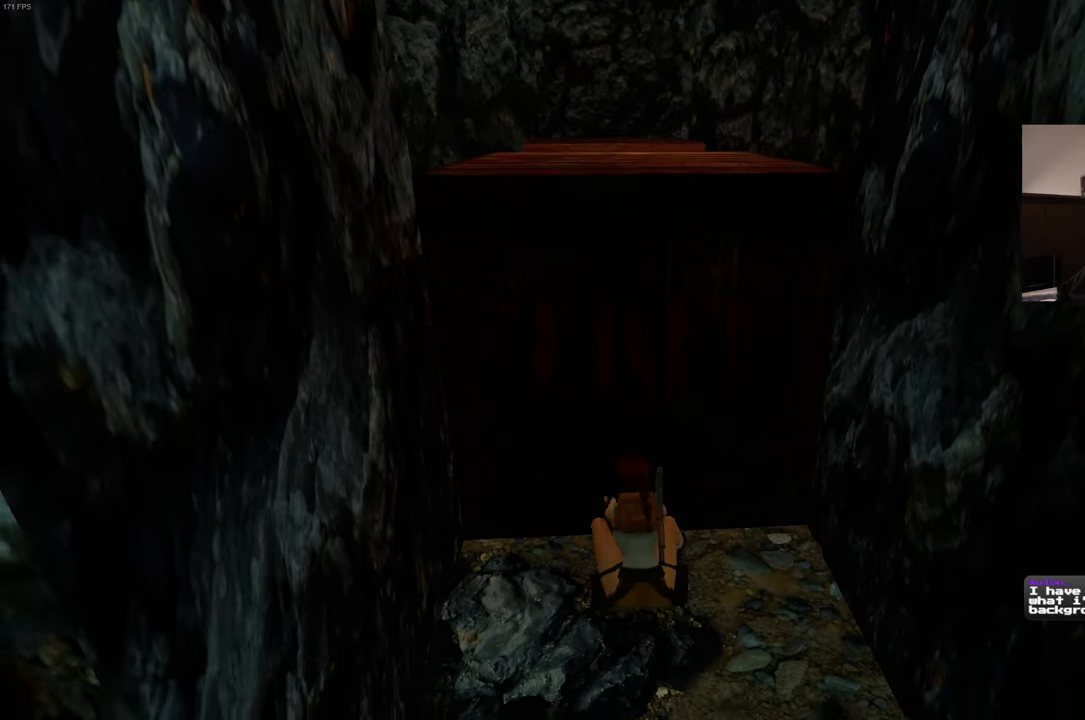
{"dt_ms": 500, "buttons": ["CROSS"], "left_stick": "center", "right_stick": "center", "events": []}
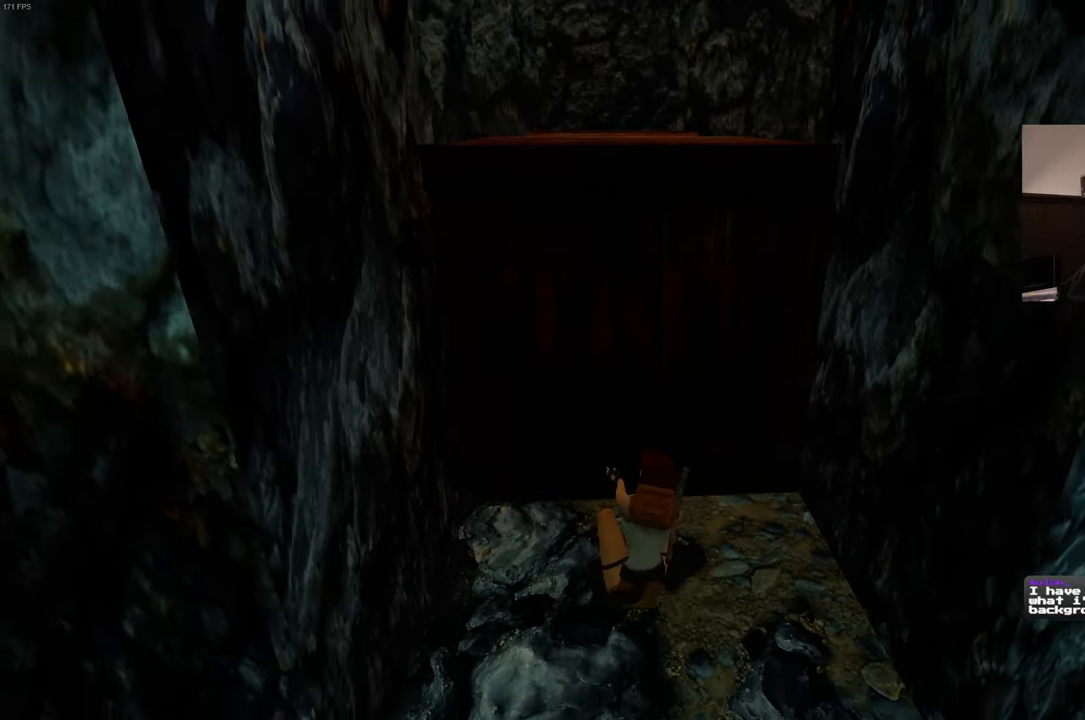
{"dt_ms": 500, "buttons": ["CROSS"], "left_stick": "center", "right_stick": "center", "events": []}
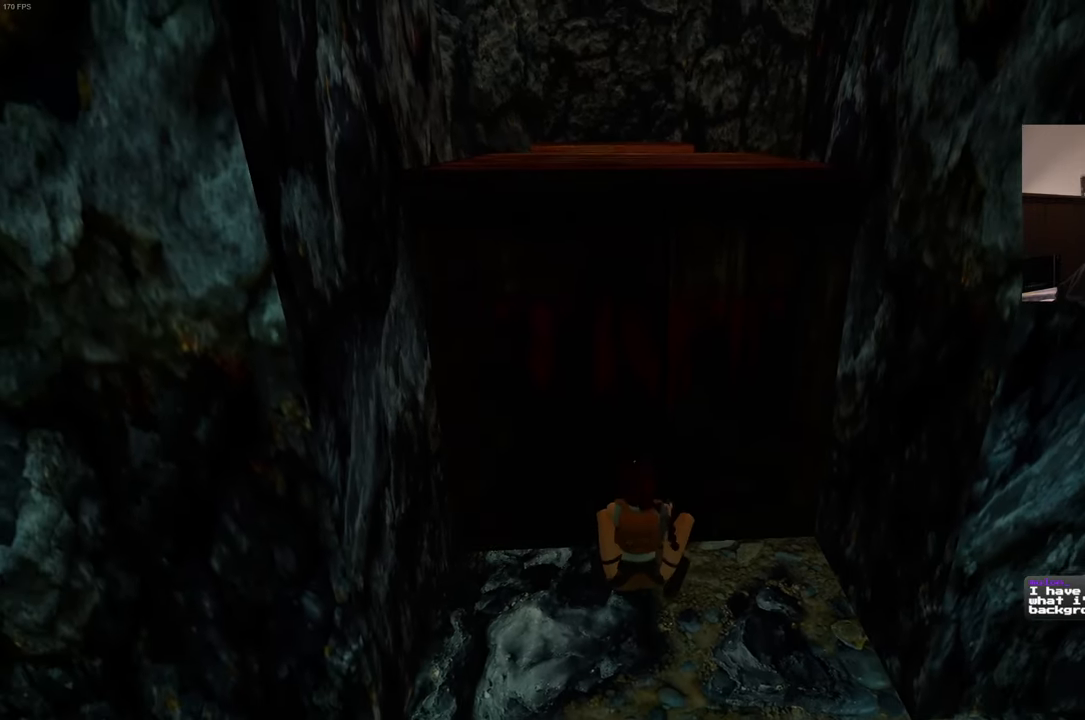
{"dt_ms": 500, "buttons": ["CROSS"], "left_stick": "center", "right_stick": "center", "events": []}
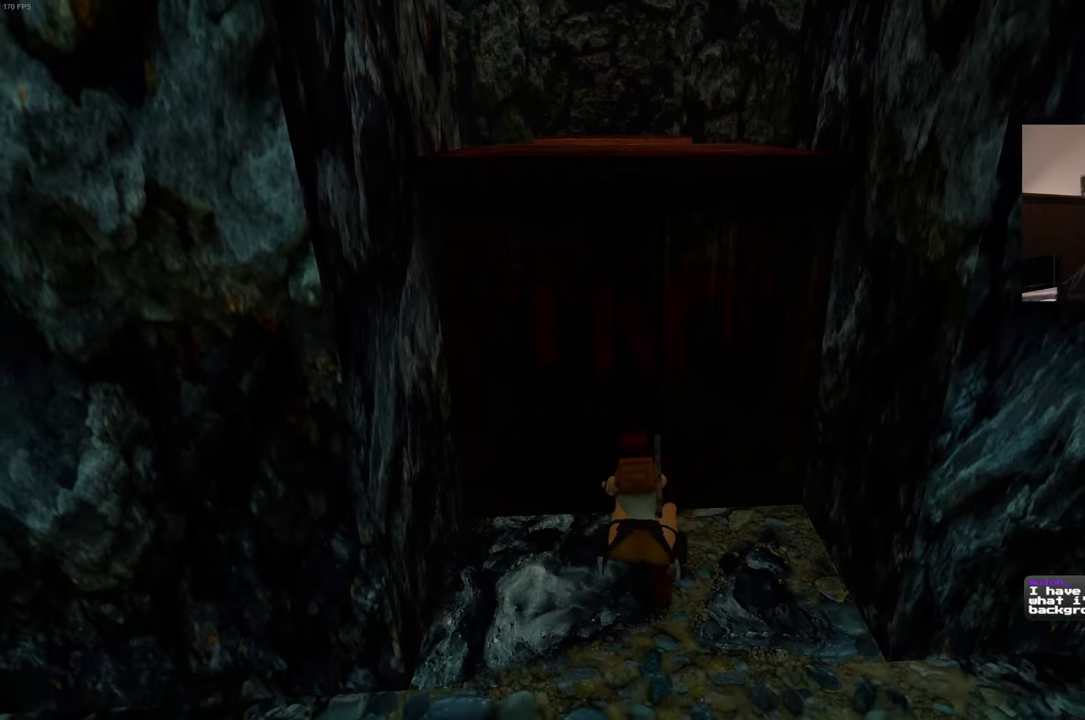
{"dt_ms": 500, "buttons": ["CROSS"], "left_stick": "center", "right_stick": "center"}
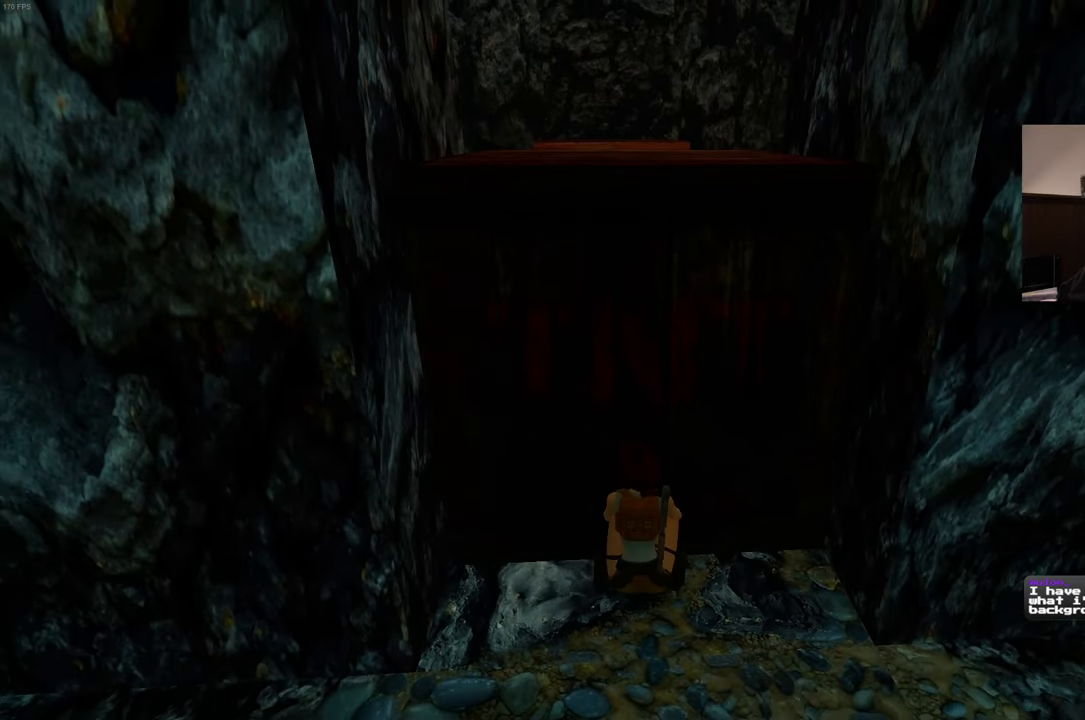
{"dt_ms": 500, "buttons": ["CROSS"], "left_stick": "center", "right_stick": "center", "events": []}
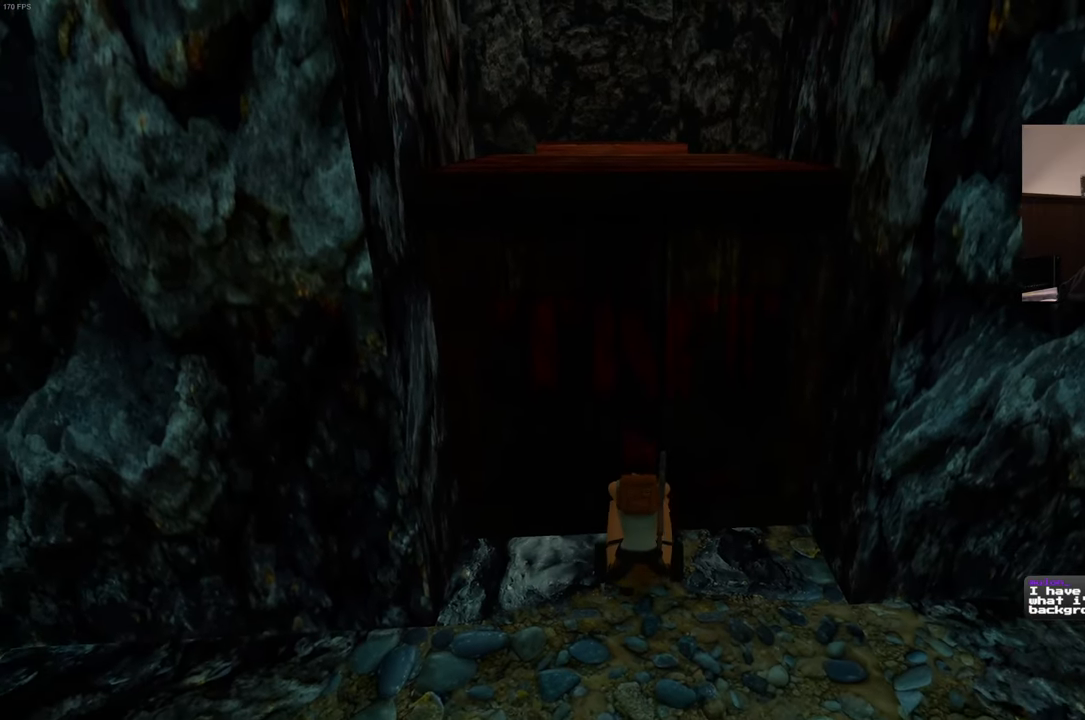
{"dt_ms": 500, "buttons": ["CROSS"], "left_stick": "center", "right_stick": "center", "events": []}
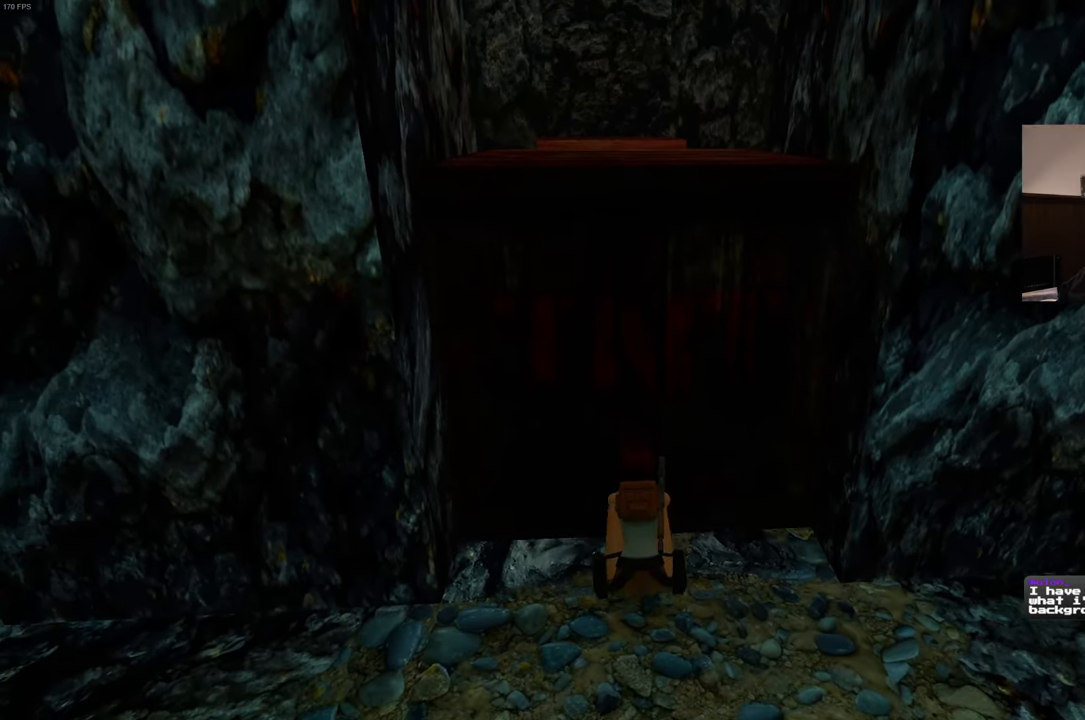
{"dt_ms": 500, "buttons": ["CROSS"], "left_stick": "center", "right_stick": "center", "events": []}
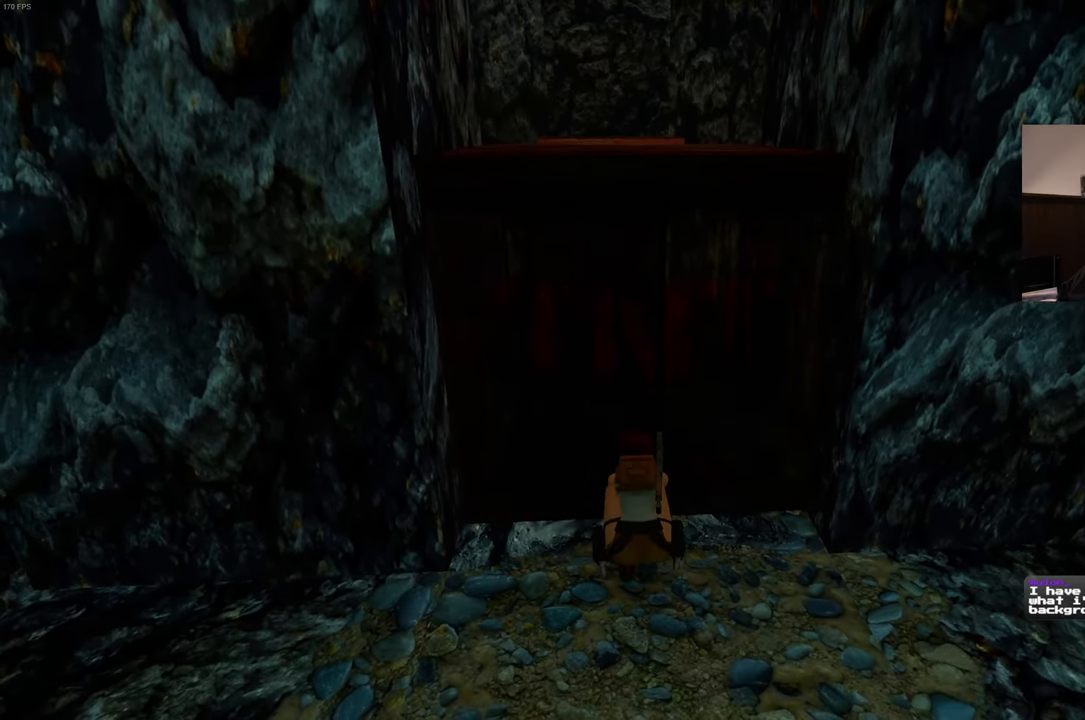
{"dt_ms": 500, "buttons": ["CROSS"], "left_stick": "center", "right_stick": "center", "events": []}
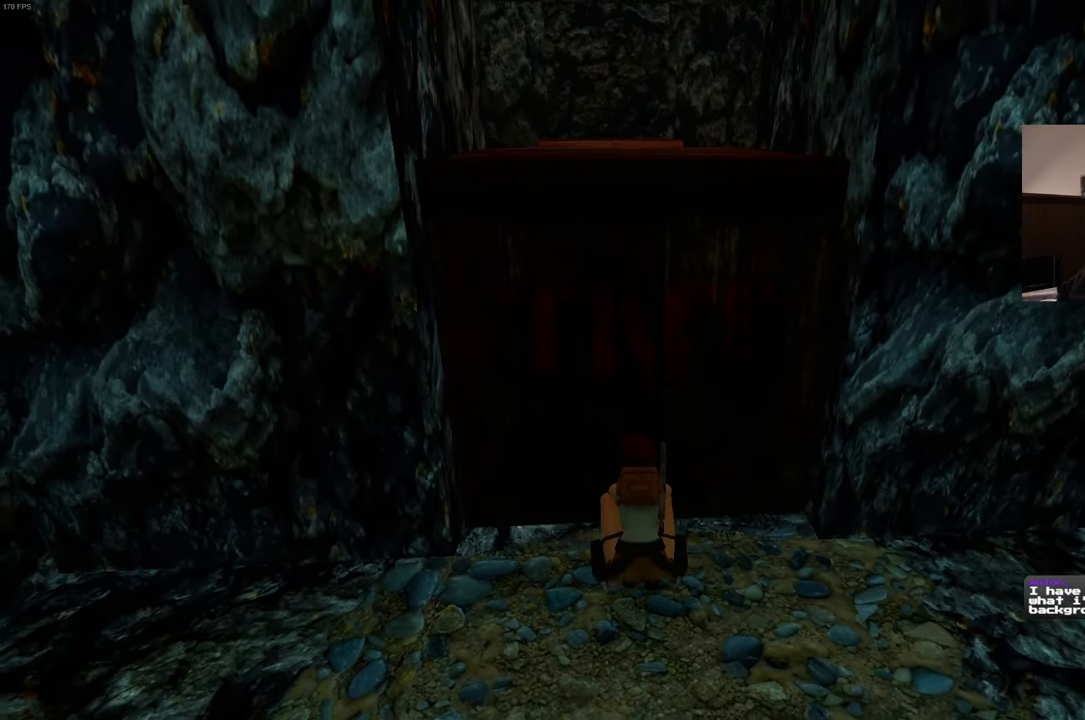
{"dt_ms": 500, "buttons": ["CROSS"], "left_stick": "center", "right_stick": "center", "events": []}
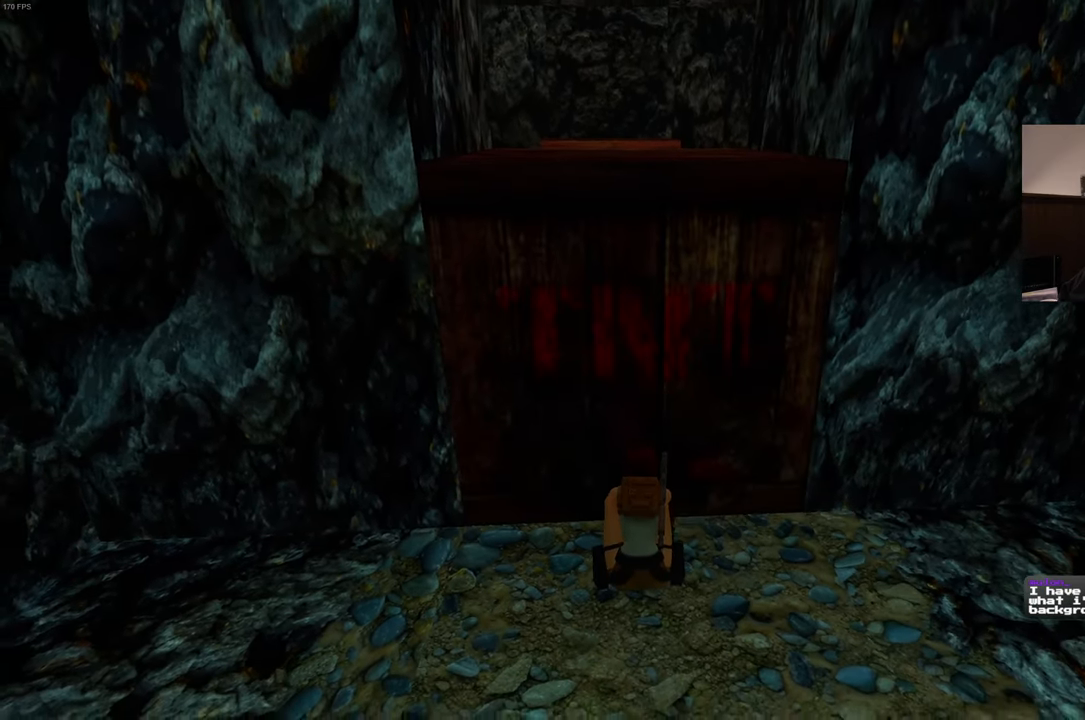
{"dt_ms": 500, "buttons": ["CROSS"], "left_stick": "center", "right_stick": "center", "events": []}